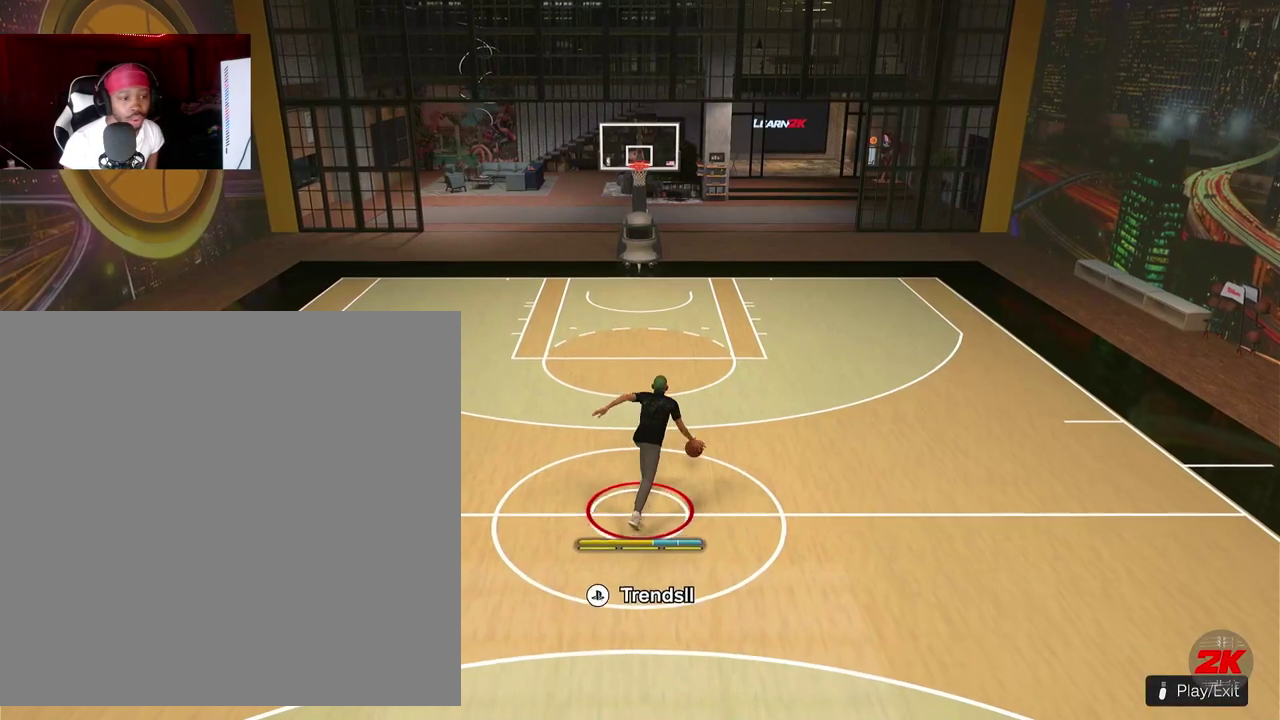
Gameplay with a controller (PlayStation layout); each line is a JSON object with the inputs held at the frame after it (dt_ms = milliseconds from this image to that frame). "events" lists button and stick changes between this image and that frame as [ms after this image, input, new state], when the widget could be followed in between. This document gives stick clicks only as held states, not as events. Not read: R3 right_stick.
{"dt_ms": 300, "buttons": [], "left_stick": "center", "events": []}
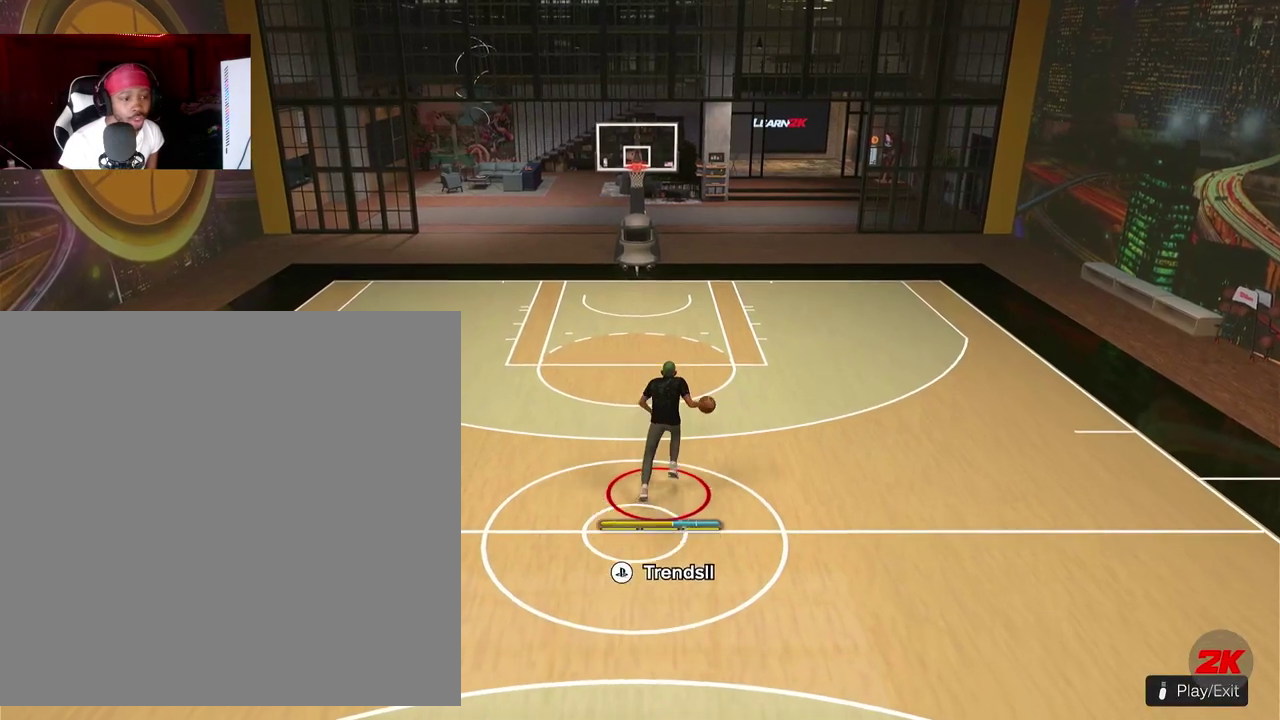
{"dt_ms": 600, "buttons": [], "left_stick": "center", "events": []}
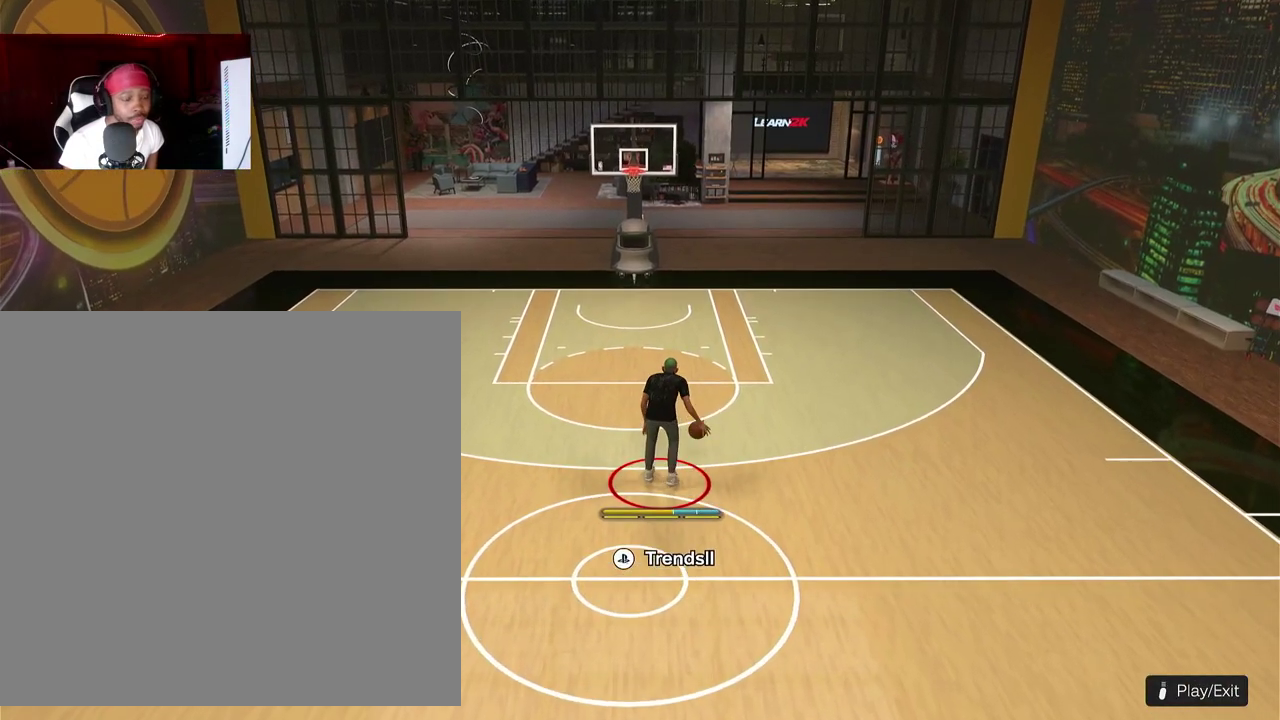
{"dt_ms": 400, "buttons": [], "left_stick": "center", "events": []}
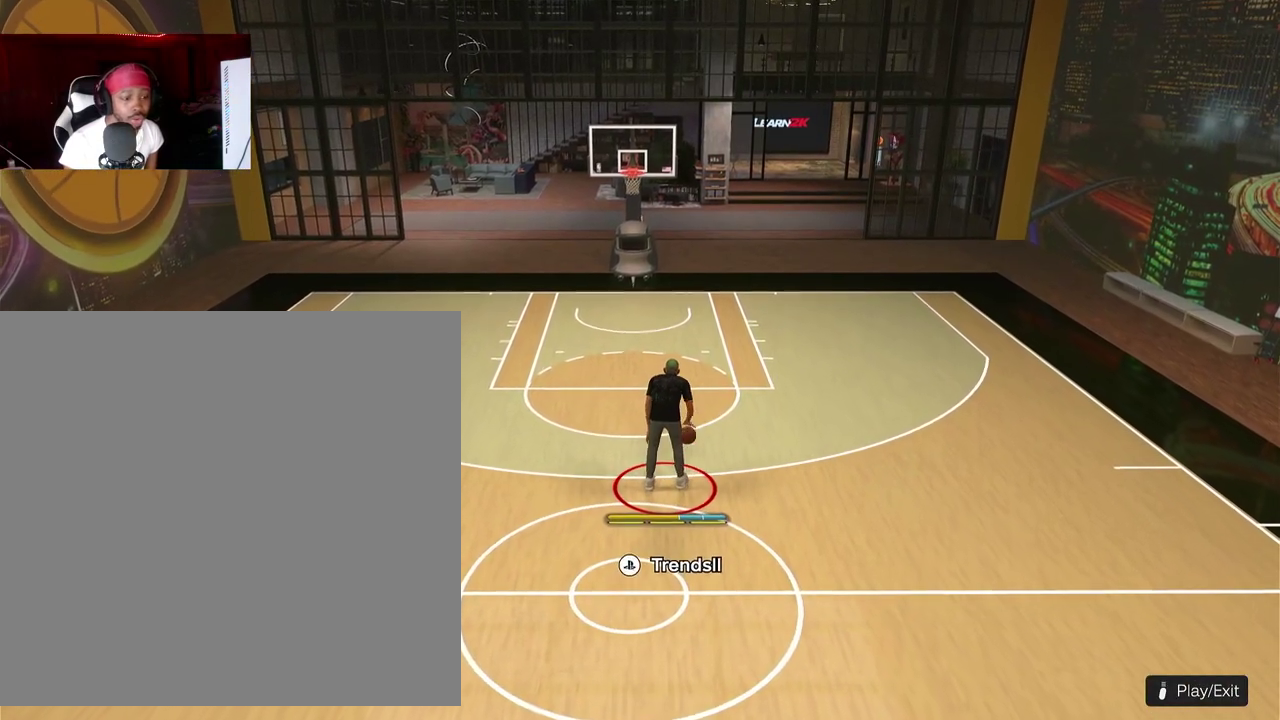
{"dt_ms": 500, "buttons": ["R2"], "left_stick": "center", "events": [[117, "R2", "down"]]}
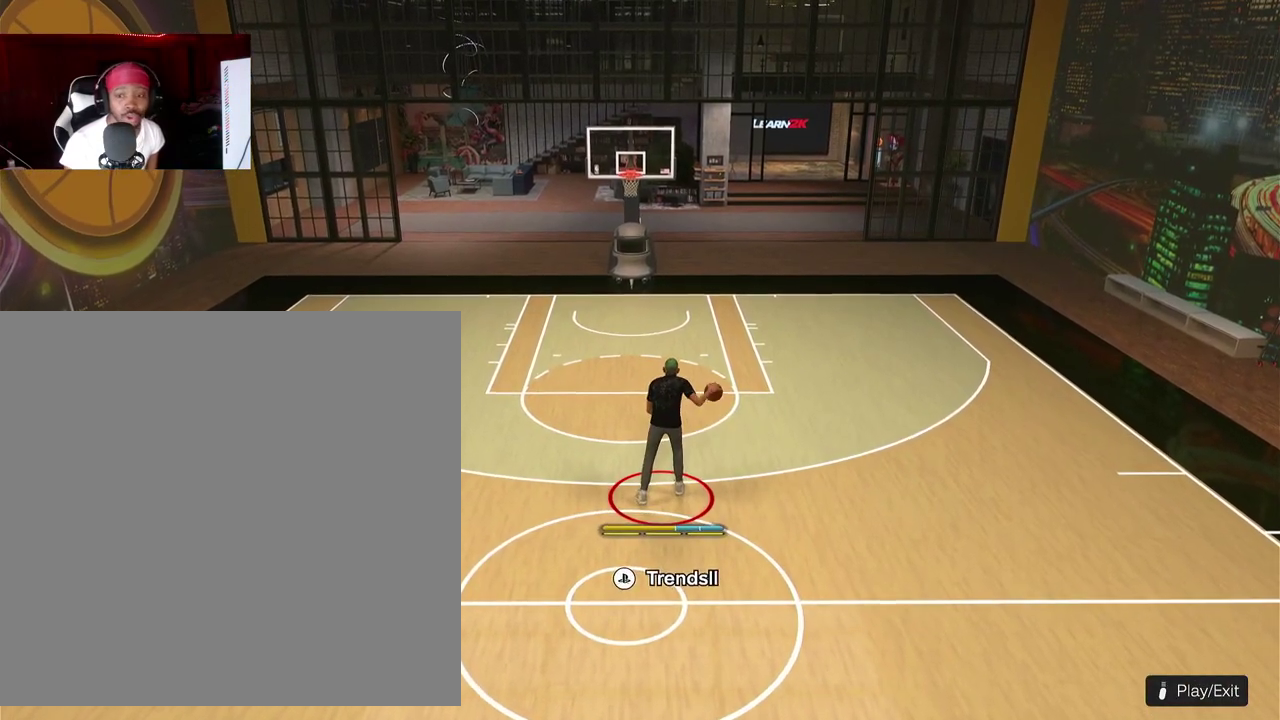
{"dt_ms": 500, "buttons": [], "left_stick": "down"}
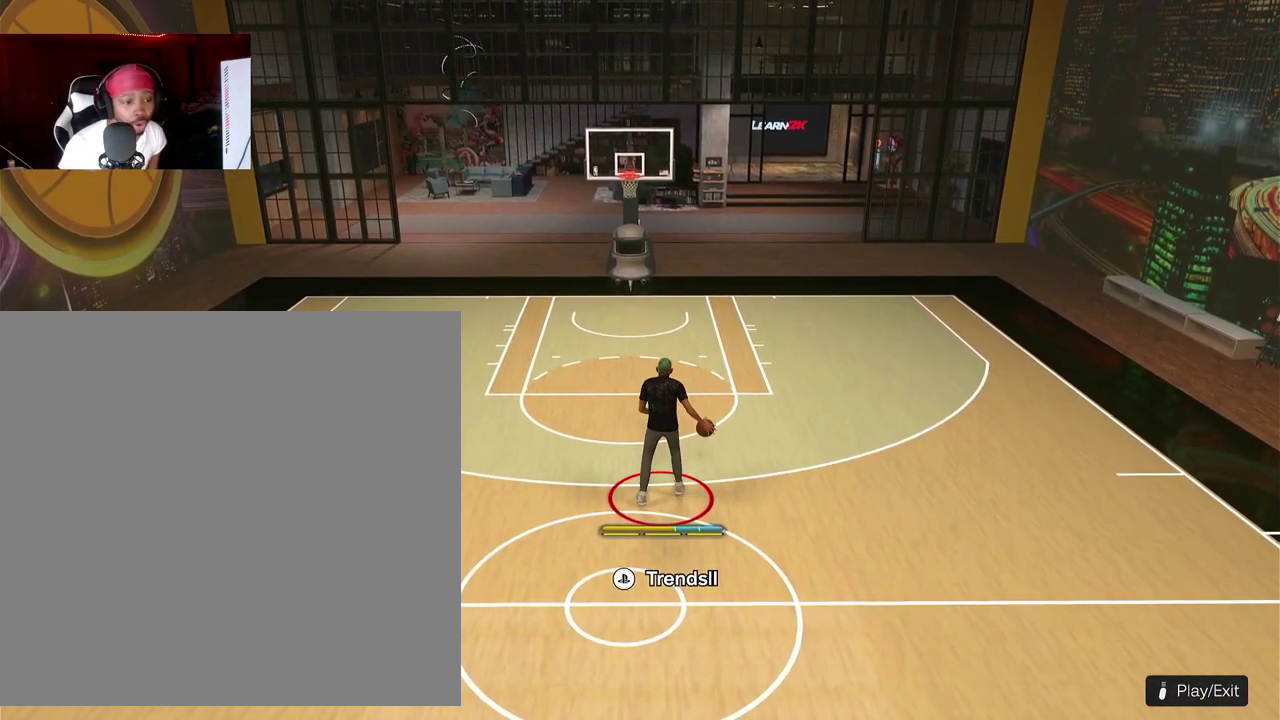
{"dt_ms": 500, "buttons": [], "left_stick": "center"}
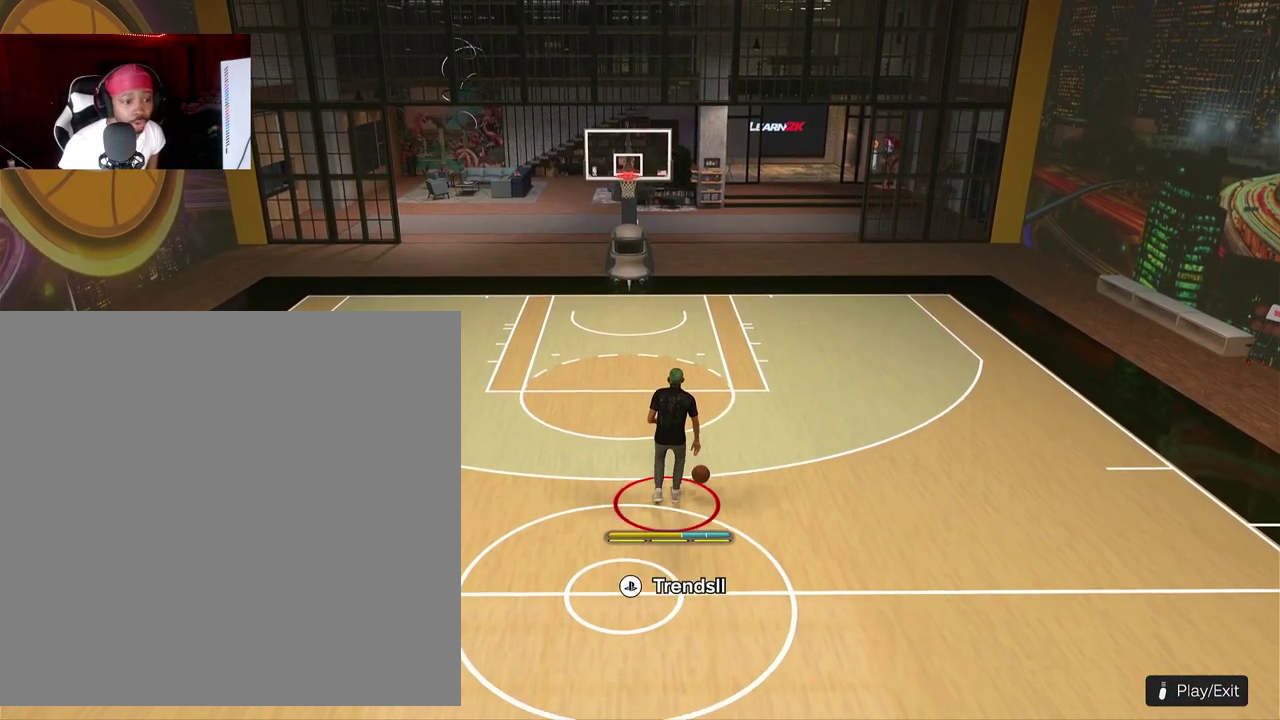
{"dt_ms": 400, "buttons": [], "left_stick": "center", "events": []}
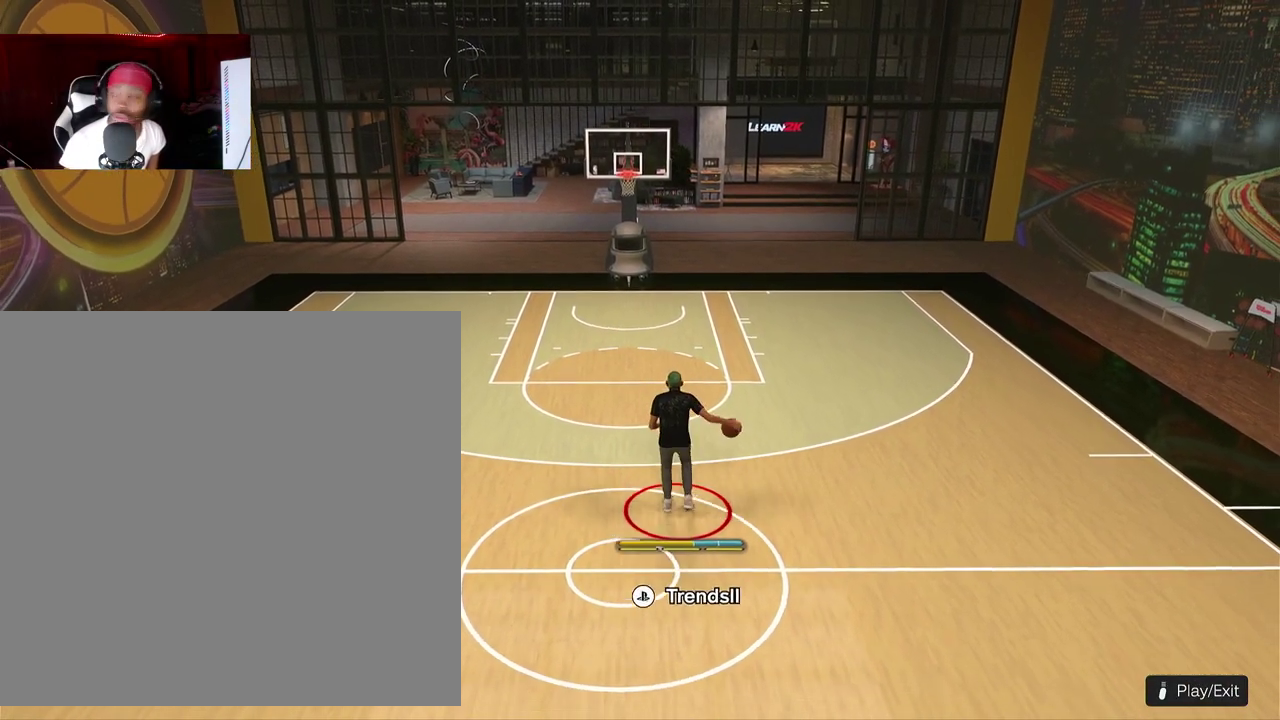
{"dt_ms": 600, "buttons": ["R2"], "left_stick": "center", "events": [[67, "R2", "down"]]}
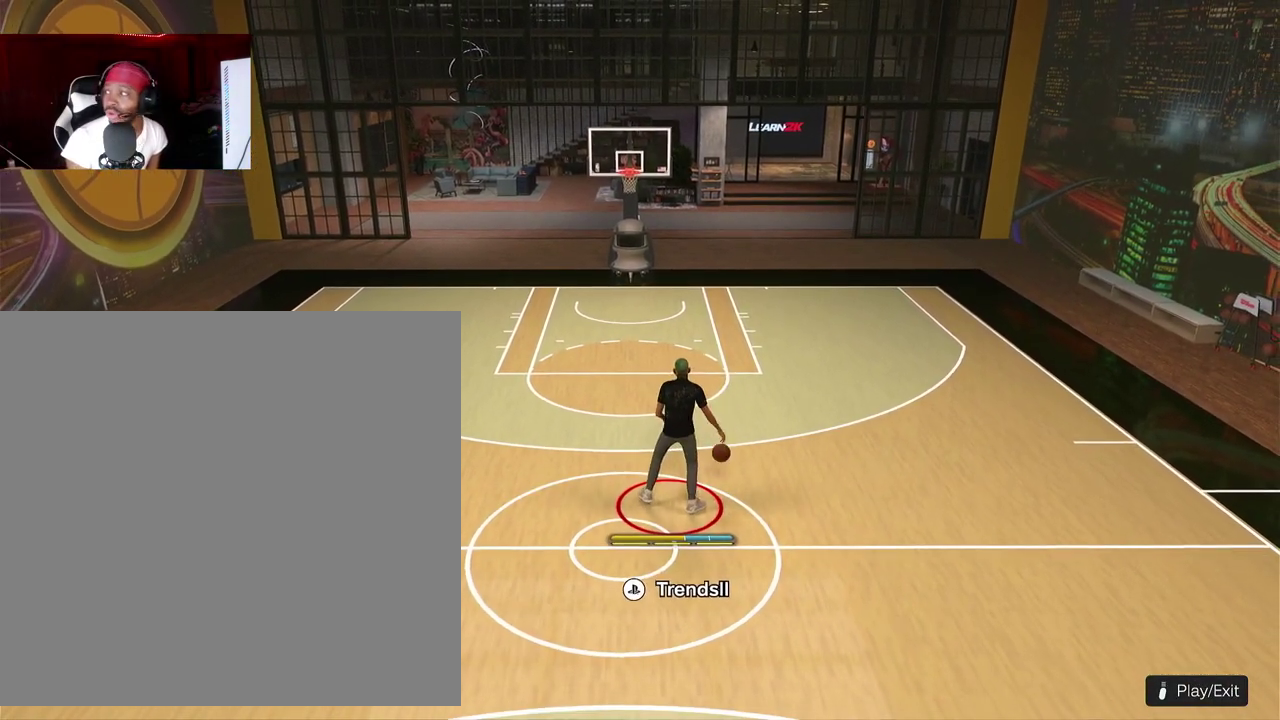
{"dt_ms": 600, "buttons": ["R2"], "left_stick": "center", "events": []}
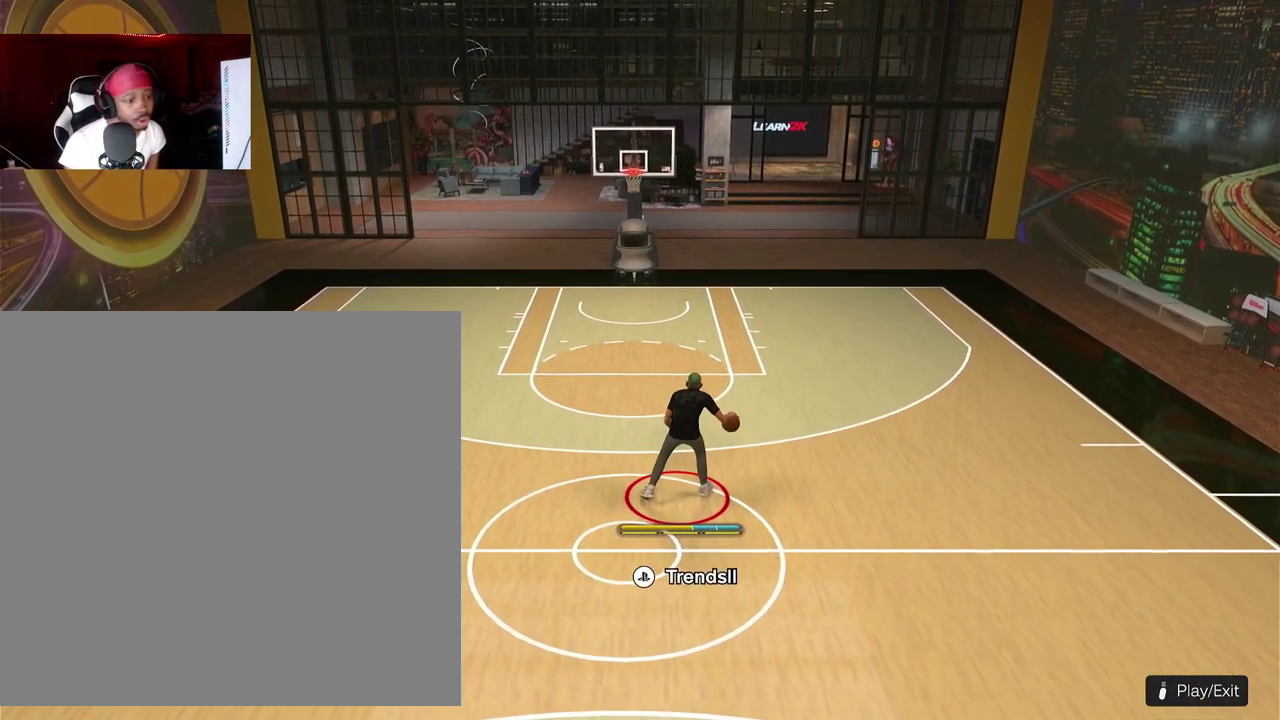
{"dt_ms": 400, "buttons": ["R2"], "left_stick": "center", "events": []}
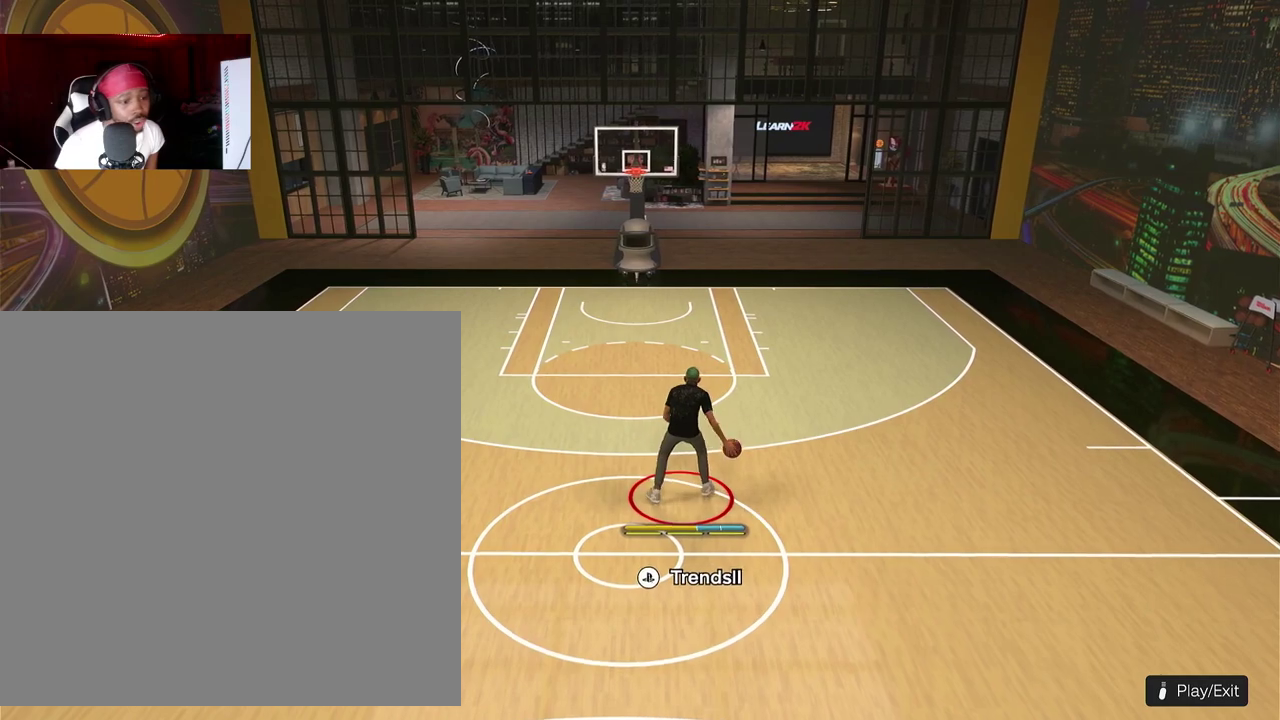
{"dt_ms": 500, "buttons": ["R2"], "left_stick": "center", "events": []}
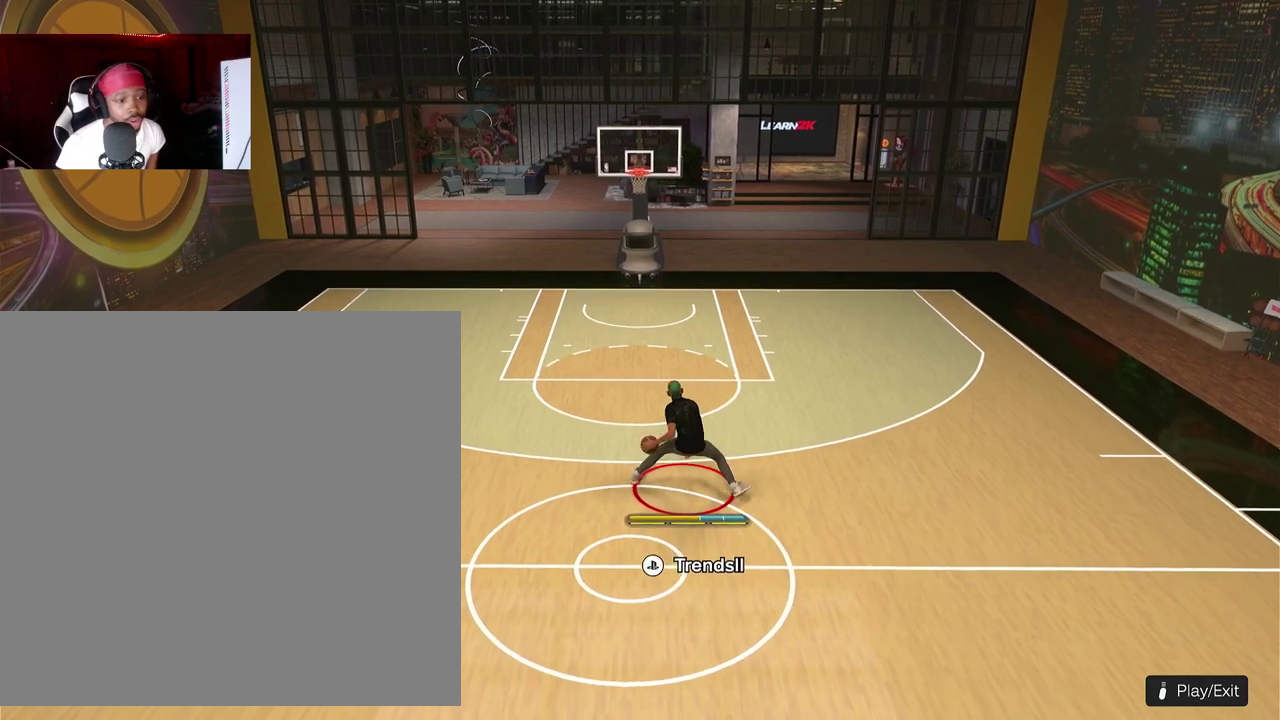
{"dt_ms": 300, "buttons": [], "left_stick": "center", "events": [[300, "R2", "up"]]}
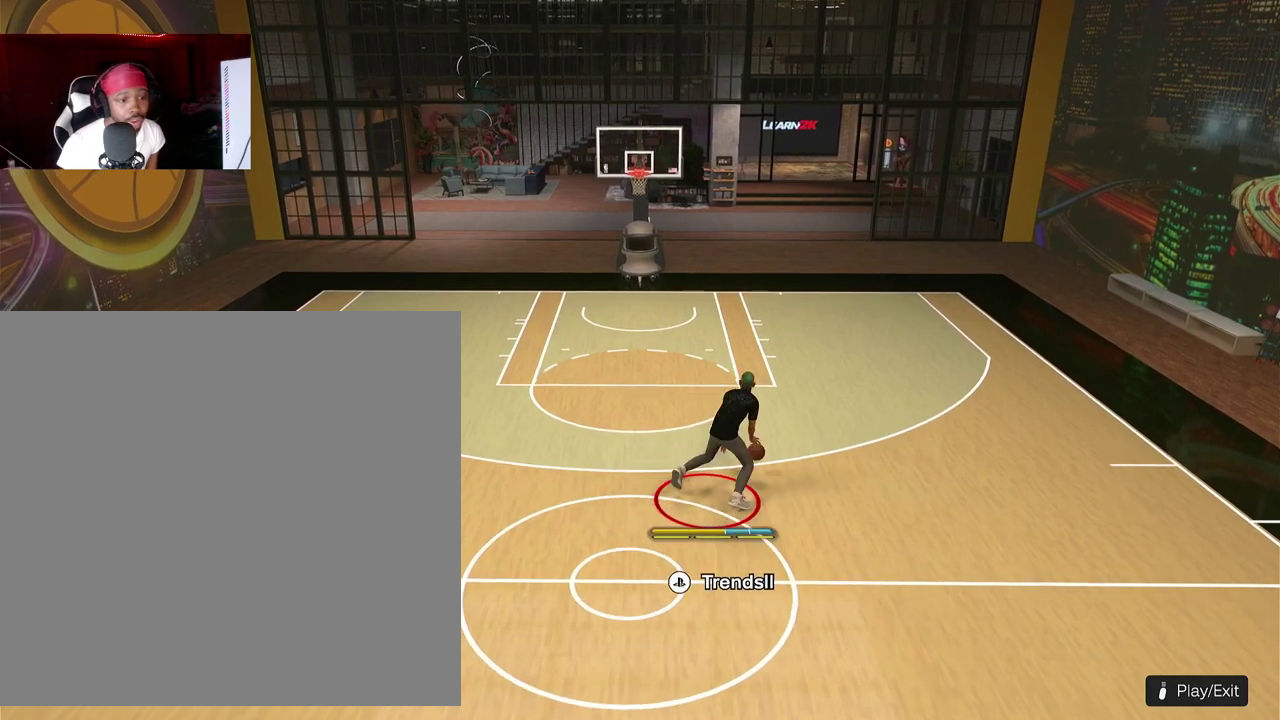
{"dt_ms": 800, "buttons": [], "left_stick": "down-left"}
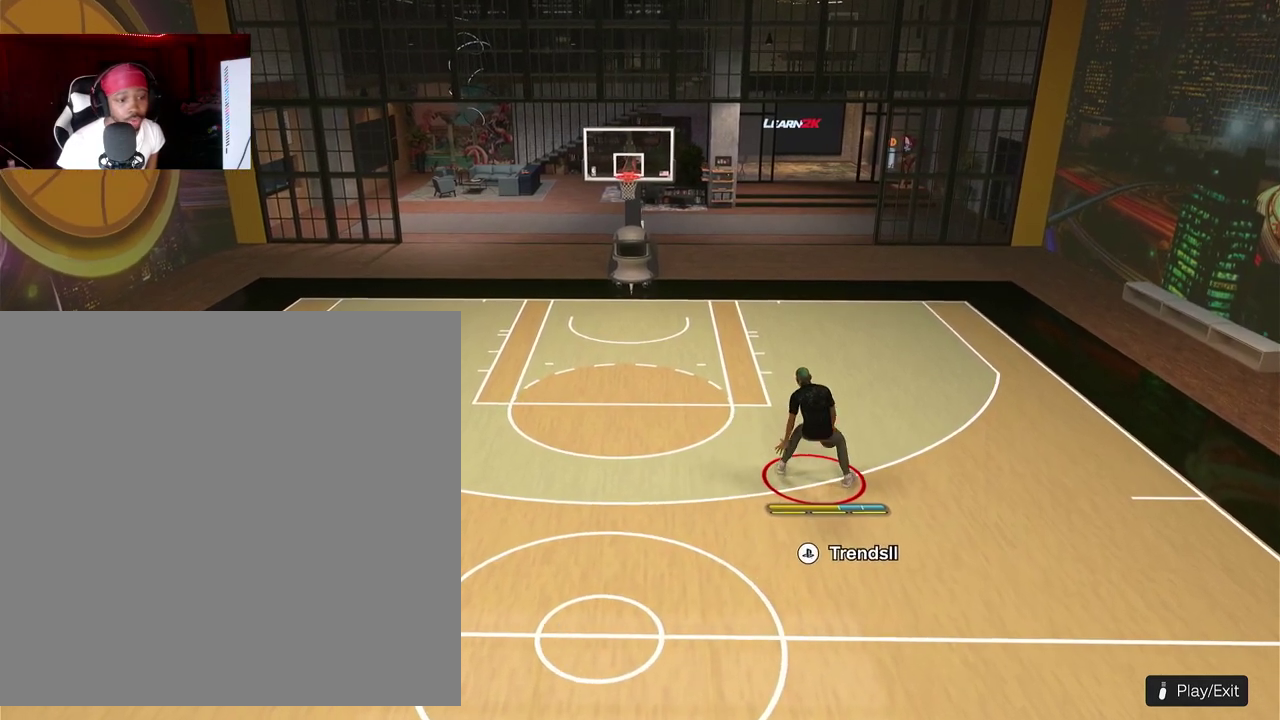
{"dt_ms": 400, "buttons": [], "left_stick": "down-left"}
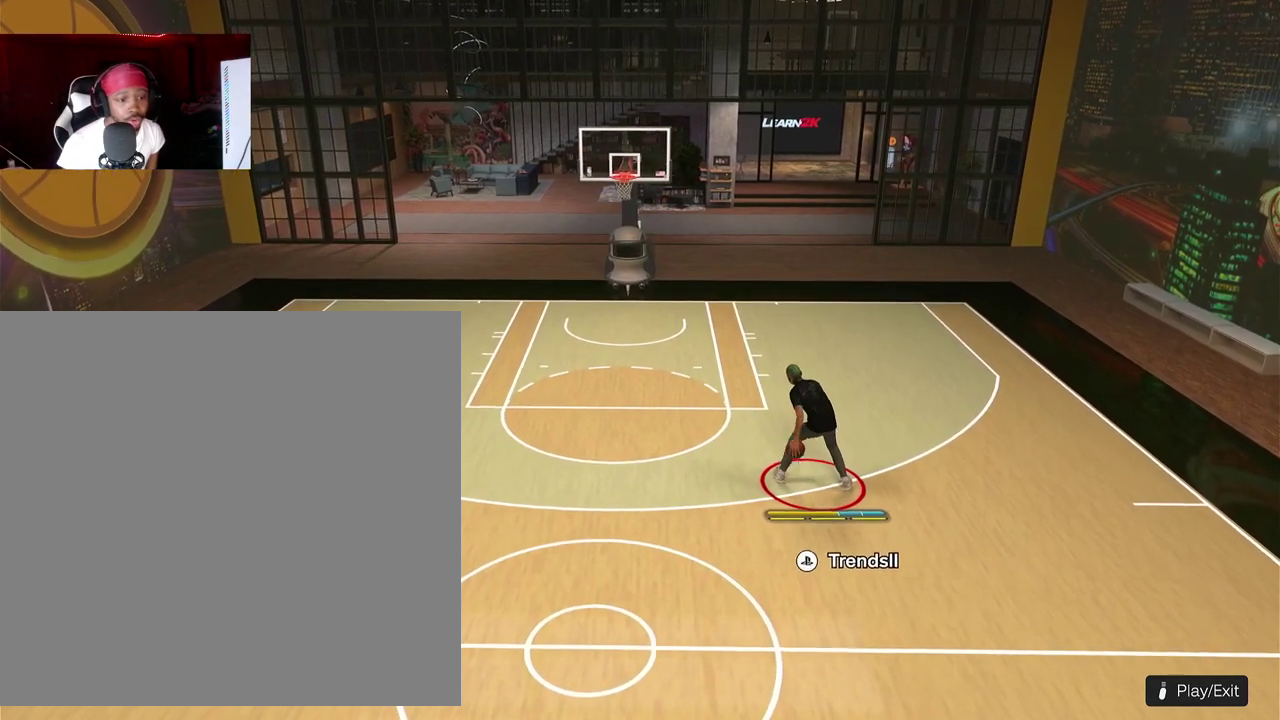
{"dt_ms": 600, "buttons": [], "left_stick": "down-left"}
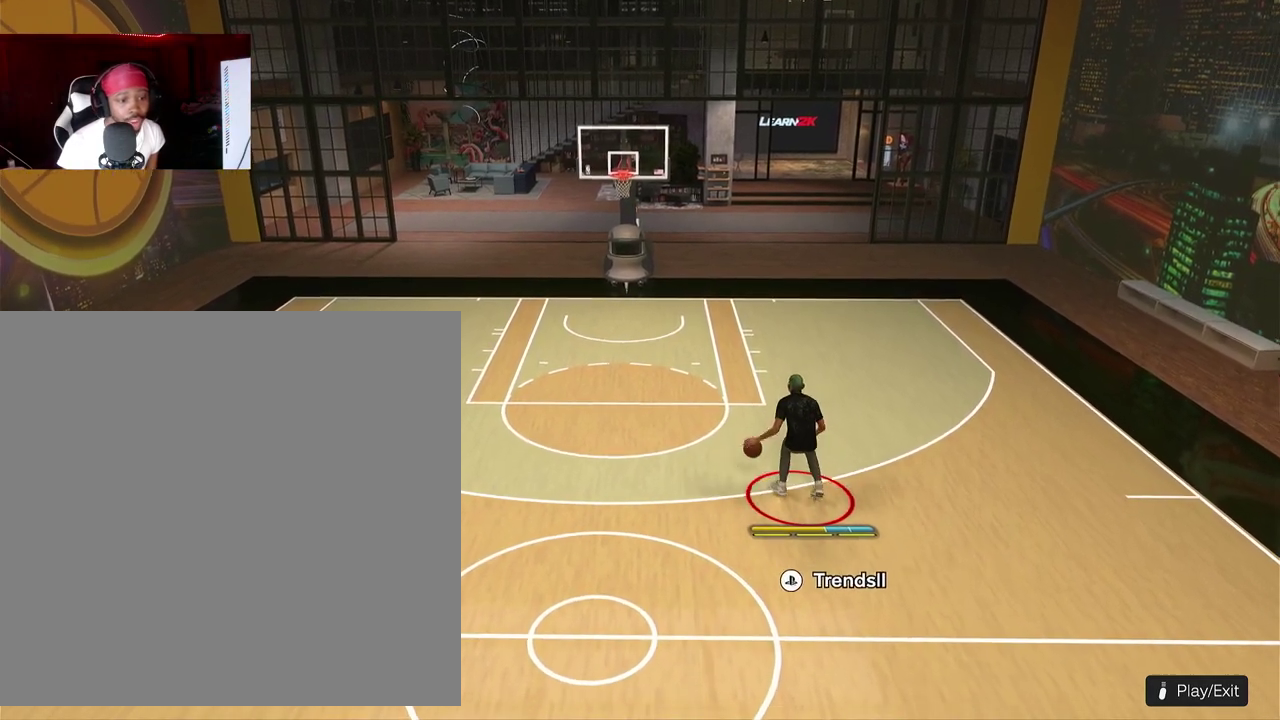
{"dt_ms": 400, "buttons": [], "left_stick": "center"}
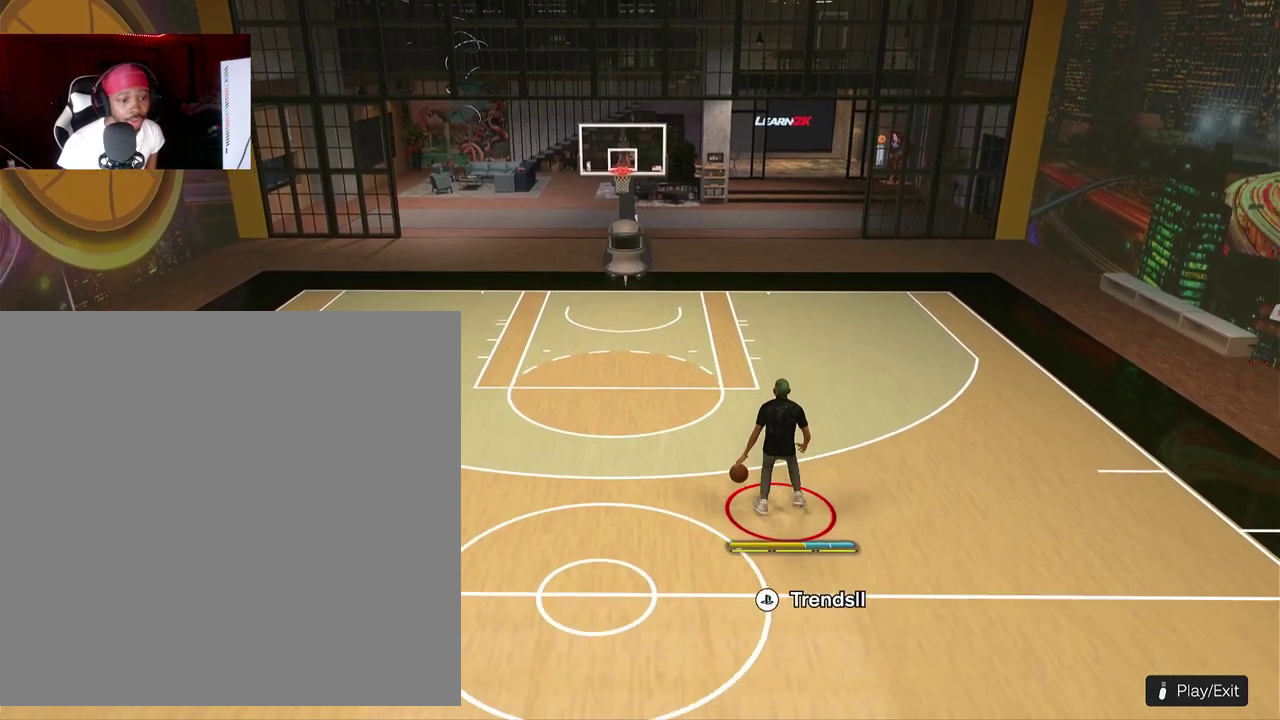
{"dt_ms": 400, "buttons": ["R2"], "left_stick": "center", "events": [[150, "R2", "down"]]}
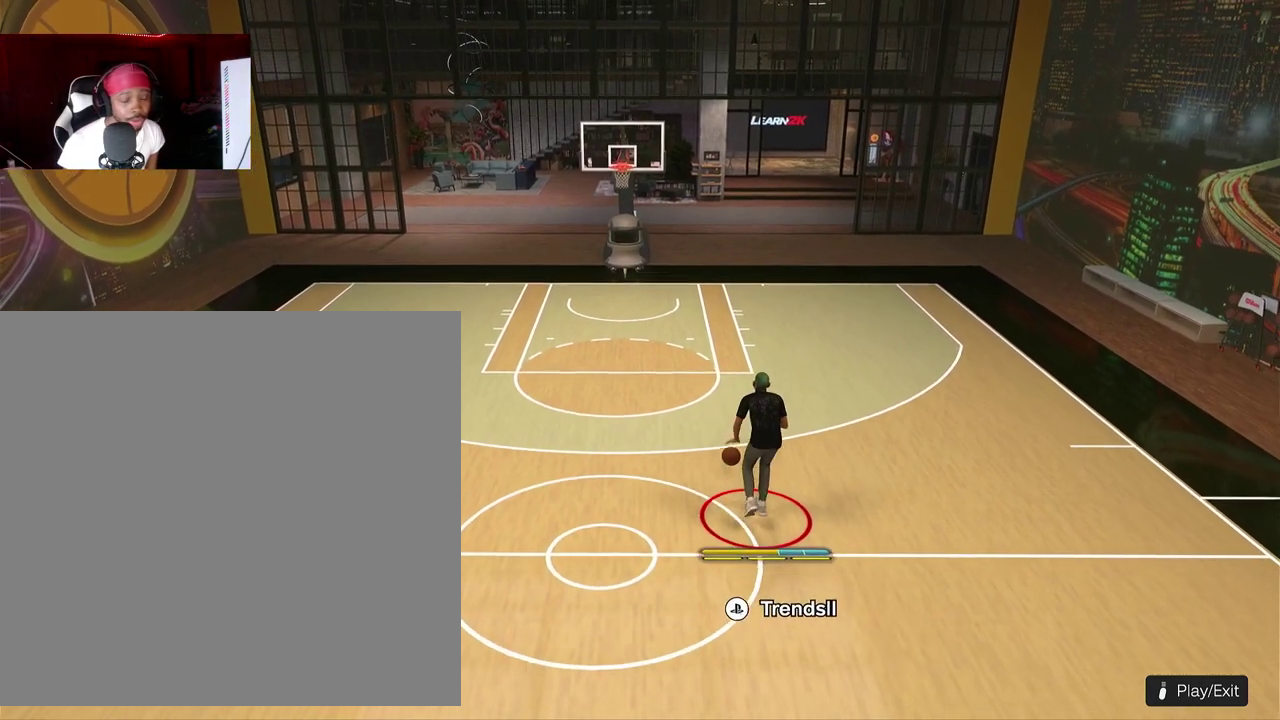
{"dt_ms": 600, "buttons": ["R2"], "left_stick": "center", "events": []}
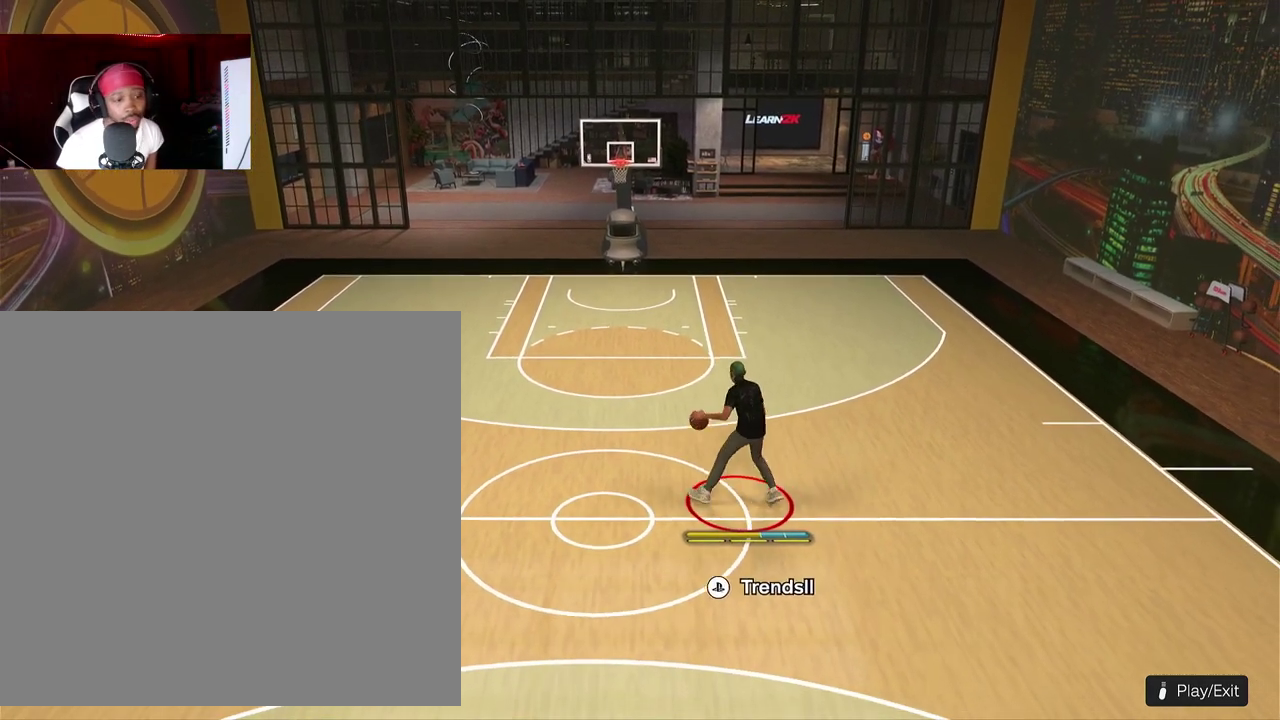
{"dt_ms": 300, "buttons": [], "left_stick": "center", "events": [[150, "R2", "up"]]}
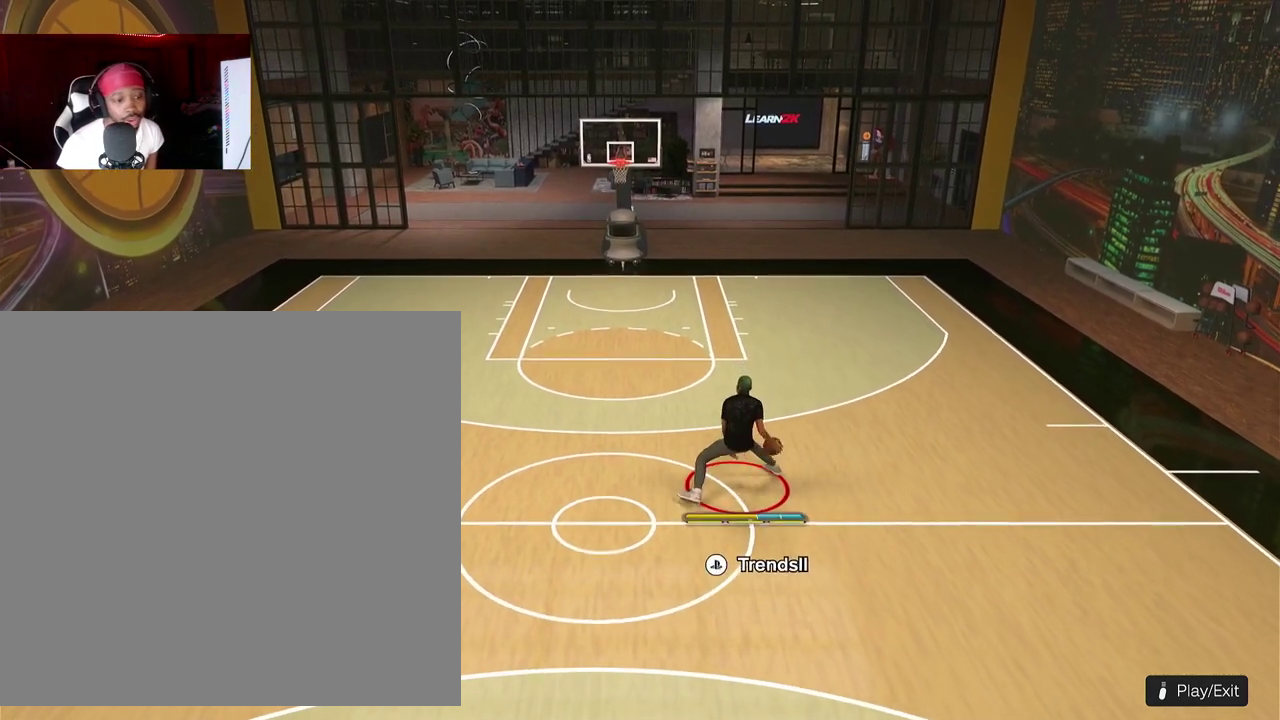
{"dt_ms": 900, "buttons": [], "left_stick": "center", "events": []}
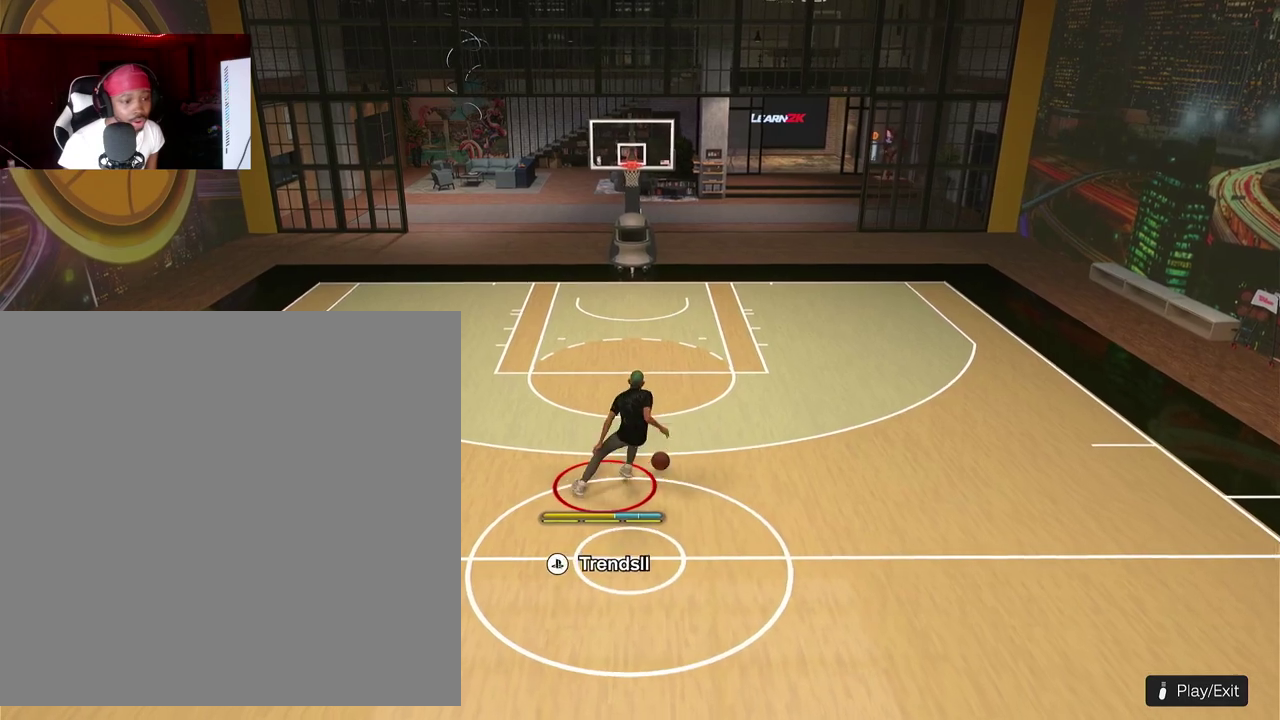
{"dt_ms": 300, "buttons": [], "left_stick": "center", "events": []}
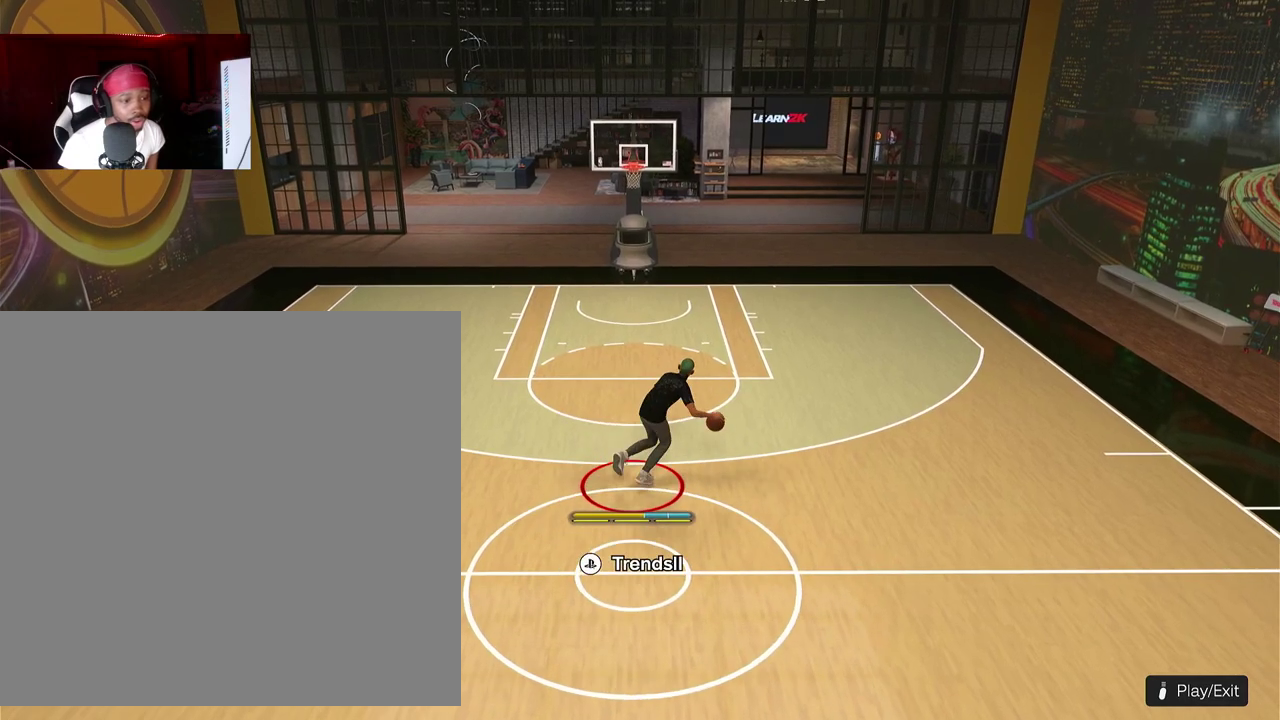
{"dt_ms": 500, "buttons": [], "left_stick": "down"}
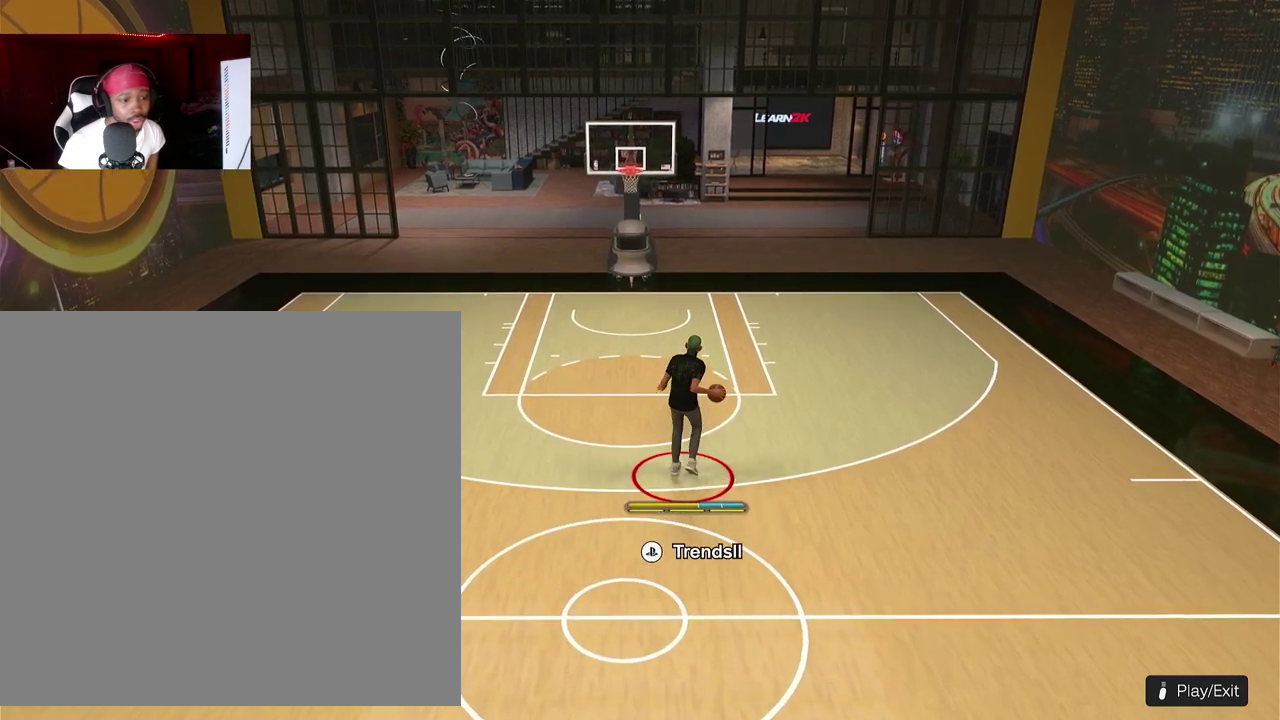
{"dt_ms": 500, "buttons": [], "left_stick": "down"}